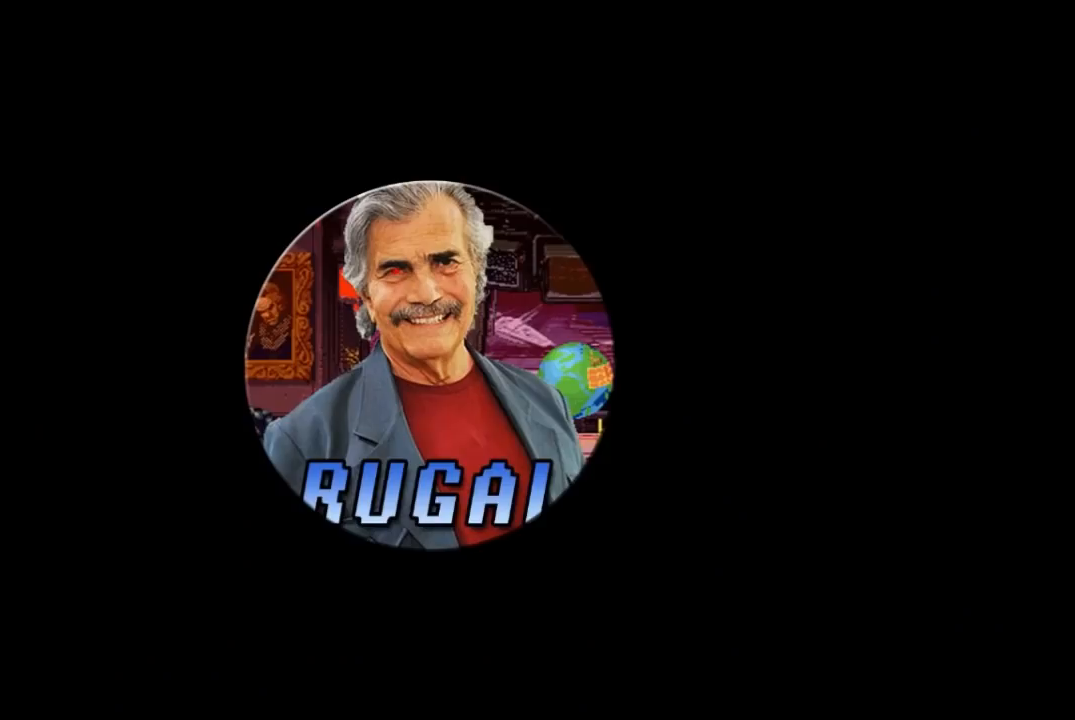
Gameplay with a controller (arcade stick); each line is a JSON object with the inputs held at the frame after it. "events" lists button and stick changes between this image and that frame as [ms after this image, input, new state], when the widget could be followed in between. Not read: L3 R3.
{"buttons": [], "left_stick": "center", "events": []}
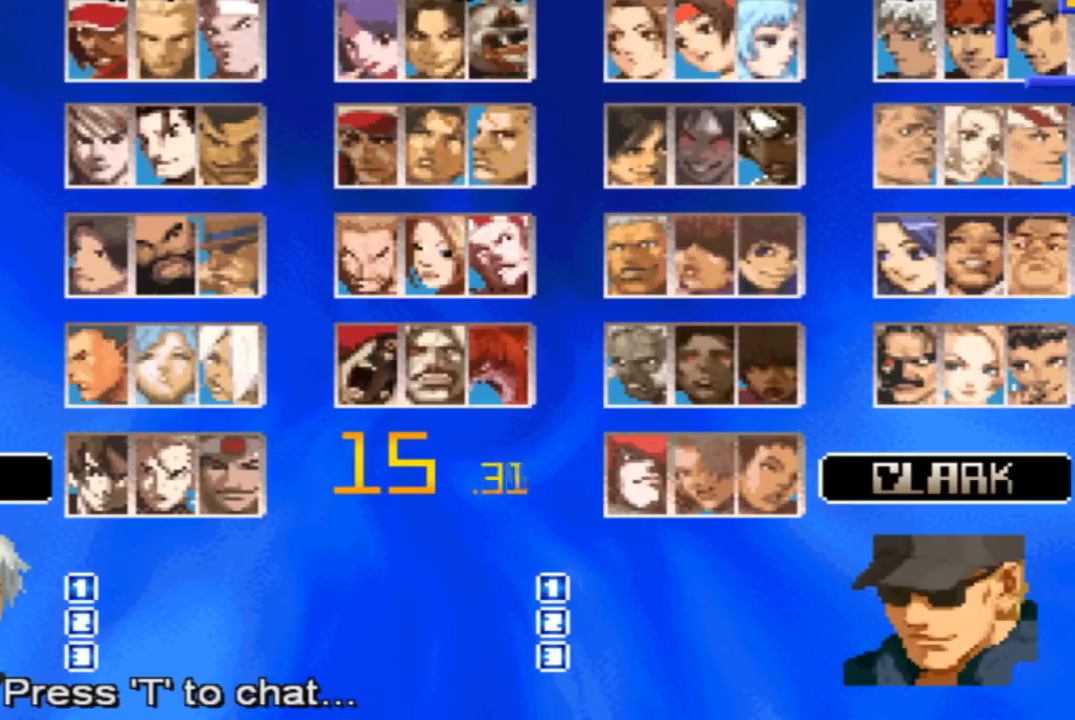
{"buttons": [], "left_stick": "center", "events": []}
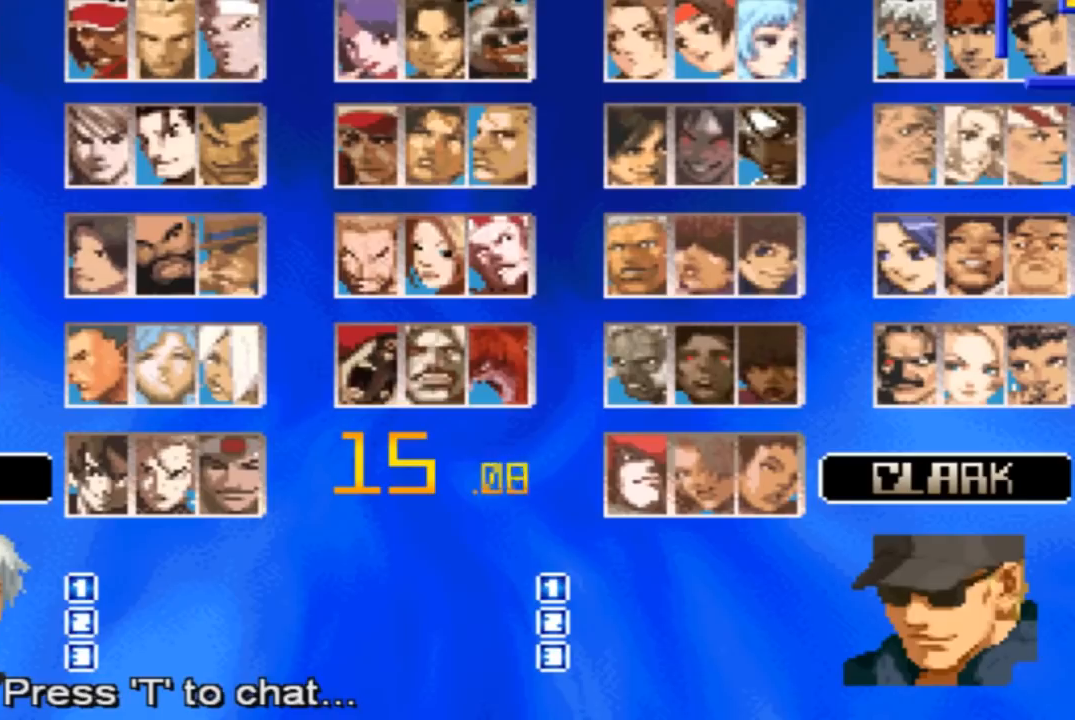
{"buttons": [], "left_stick": "center", "events": []}
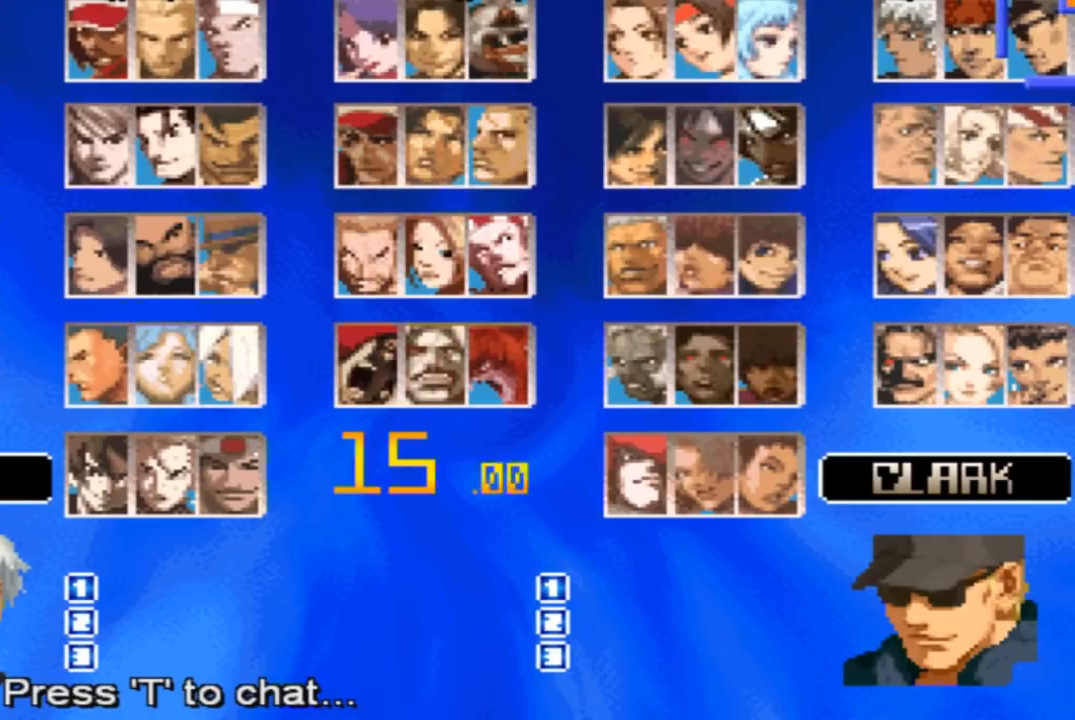
{"buttons": [], "left_stick": "center", "events": []}
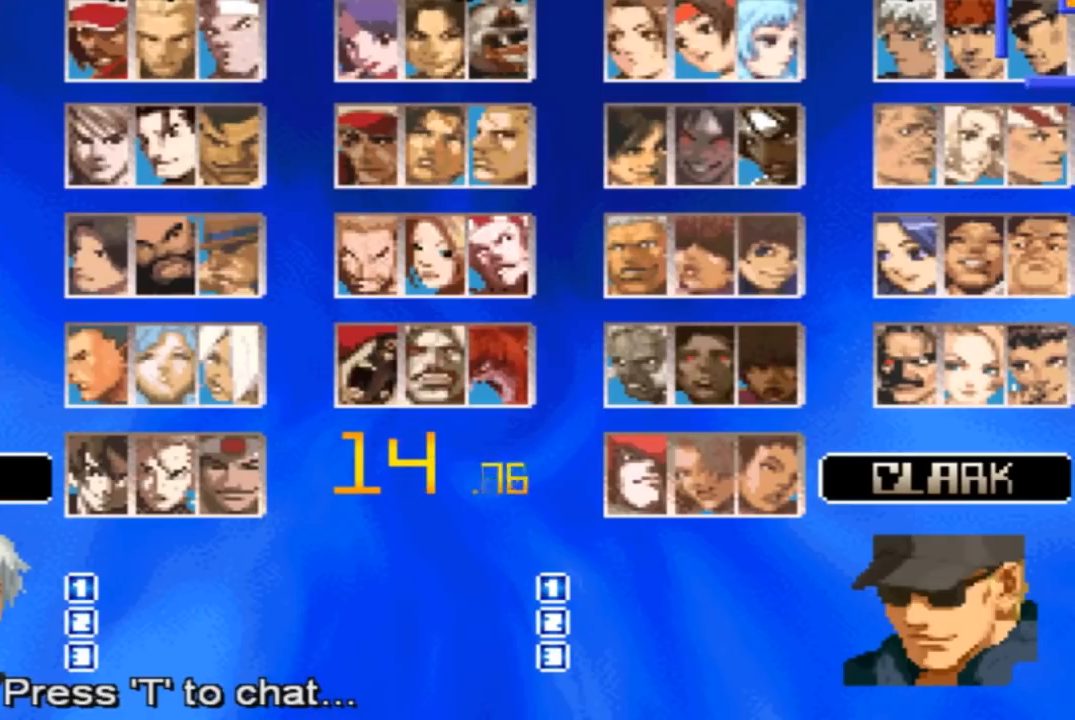
{"buttons": [], "left_stick": "center", "events": []}
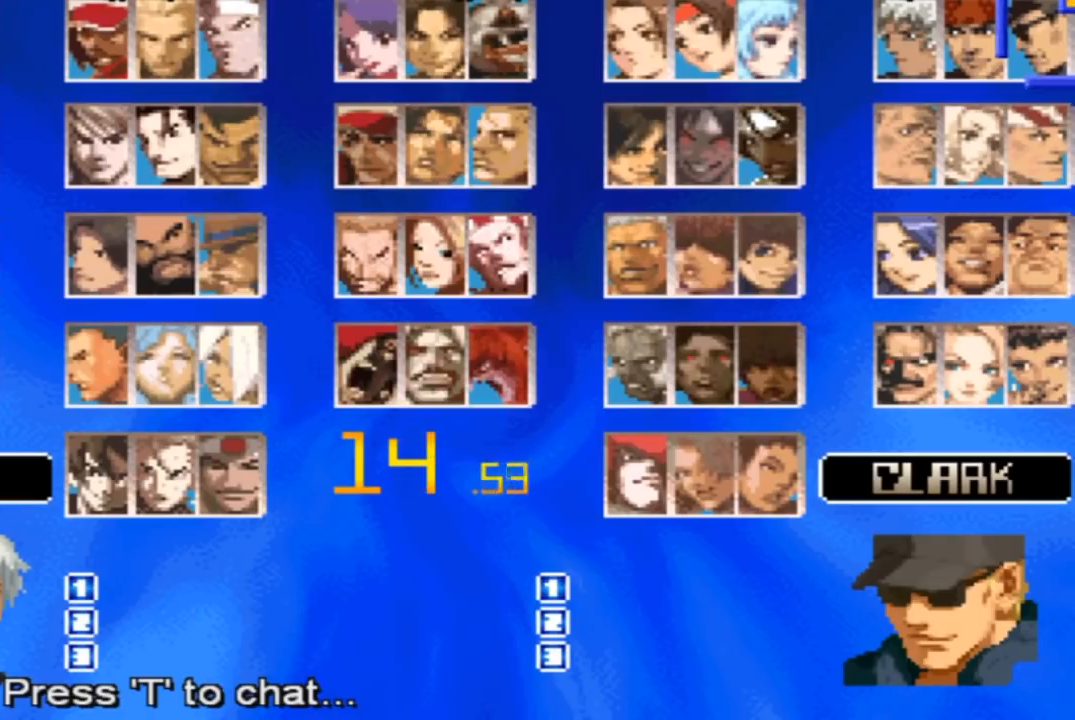
{"buttons": ["START"], "left_stick": "center", "events": [[367, "START", "down"]]}
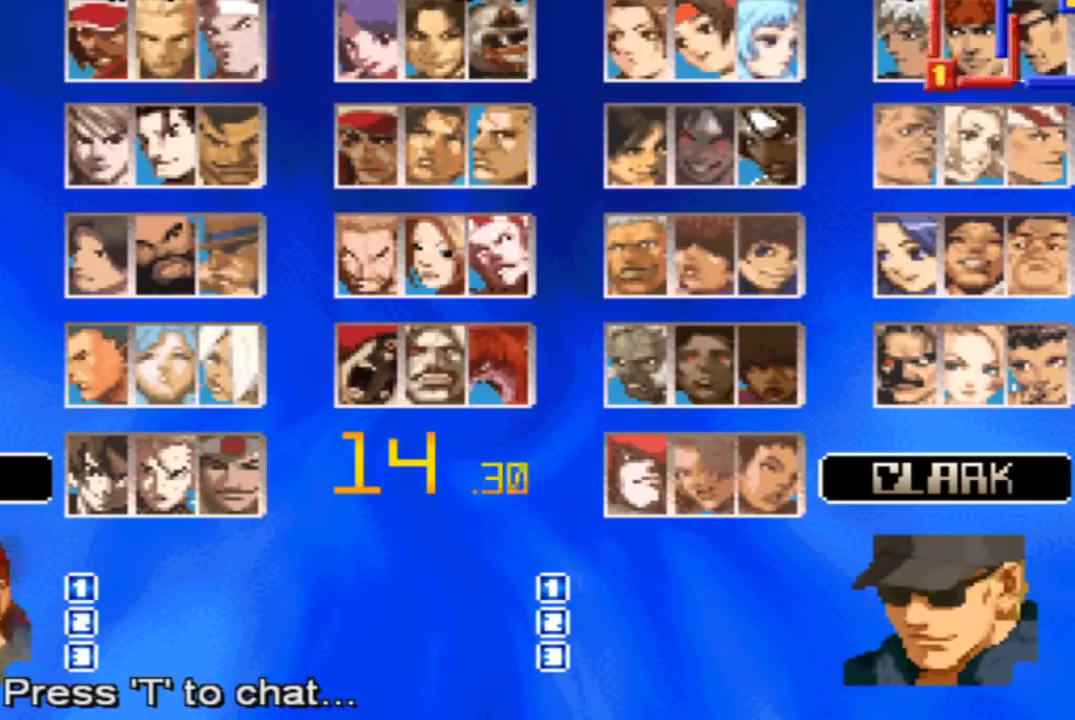
{"buttons": ["CROSS", "START"], "left_stick": "center", "events": [[334, "CROSS", "down"], [401, "CROSS", "up"], [467, "CROSS", "down"]]}
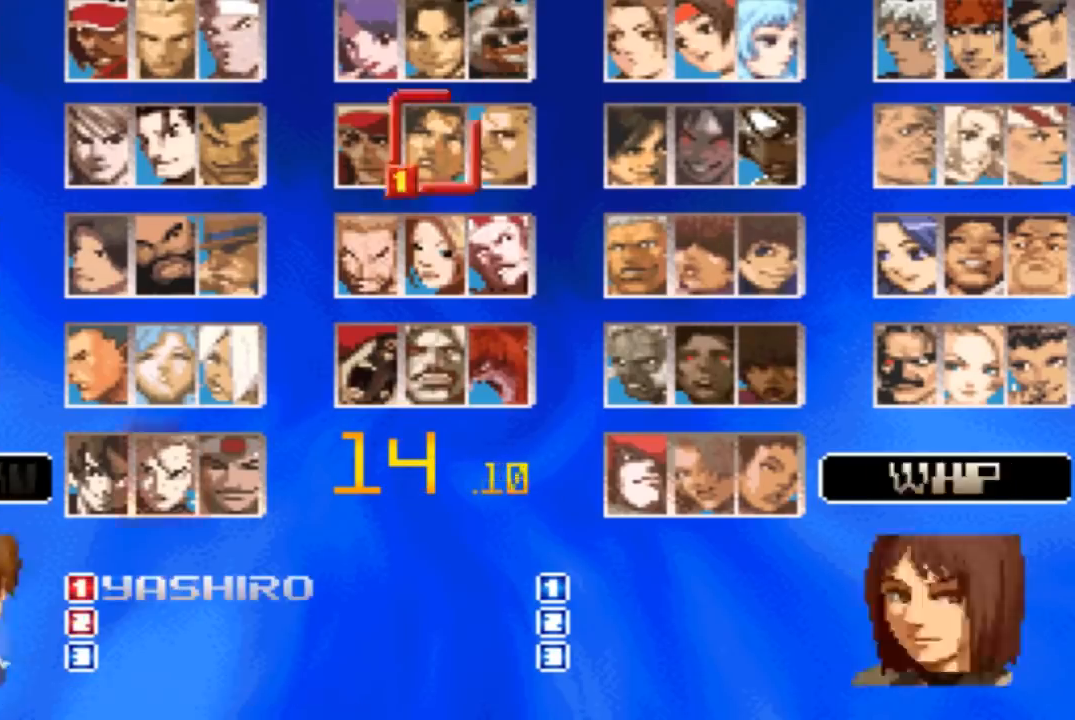
{"buttons": ["START"], "left_stick": "center", "events": [[33, "CROSS", "up"], [100, "CROSS", "down"], [166, "CROSS", "up"], [200, "CROSS", "down"], [300, "CROSS", "up"]]}
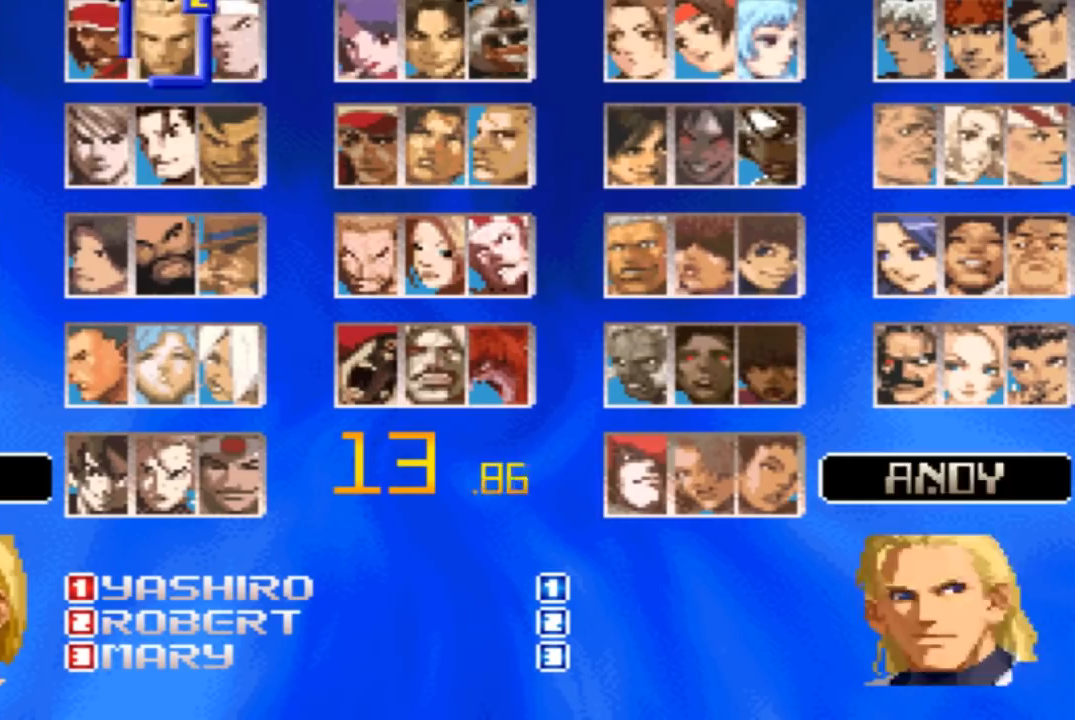
{"buttons": [], "left_stick": "center", "events": [[100, "START", "up"]]}
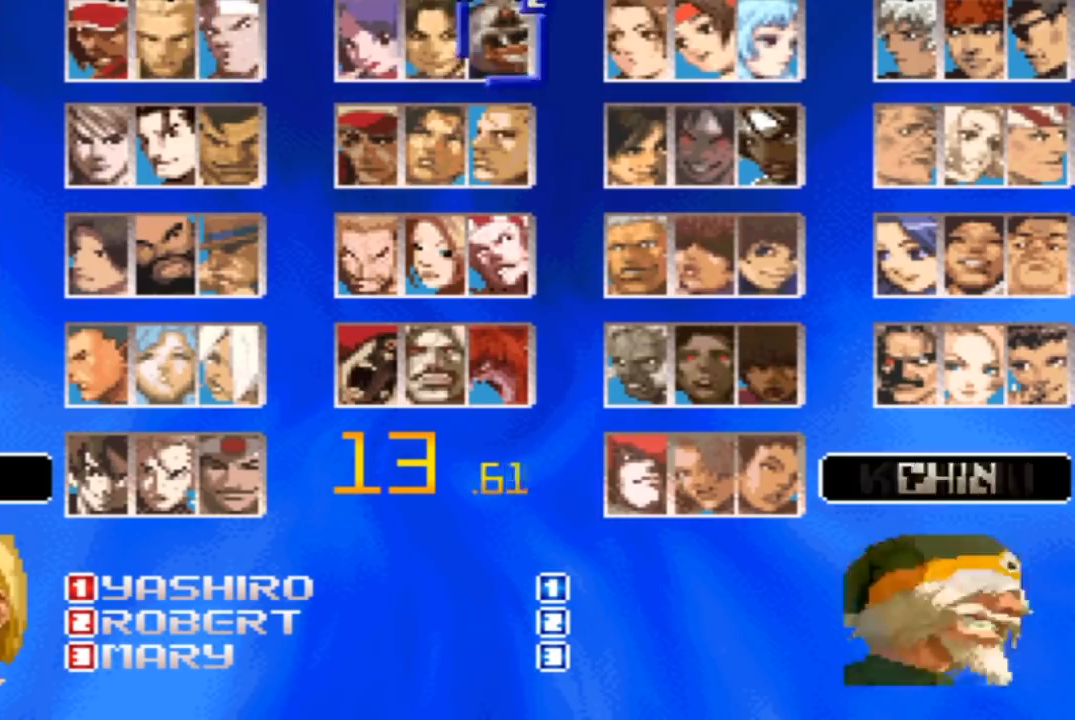
{"buttons": [], "left_stick": "center", "events": []}
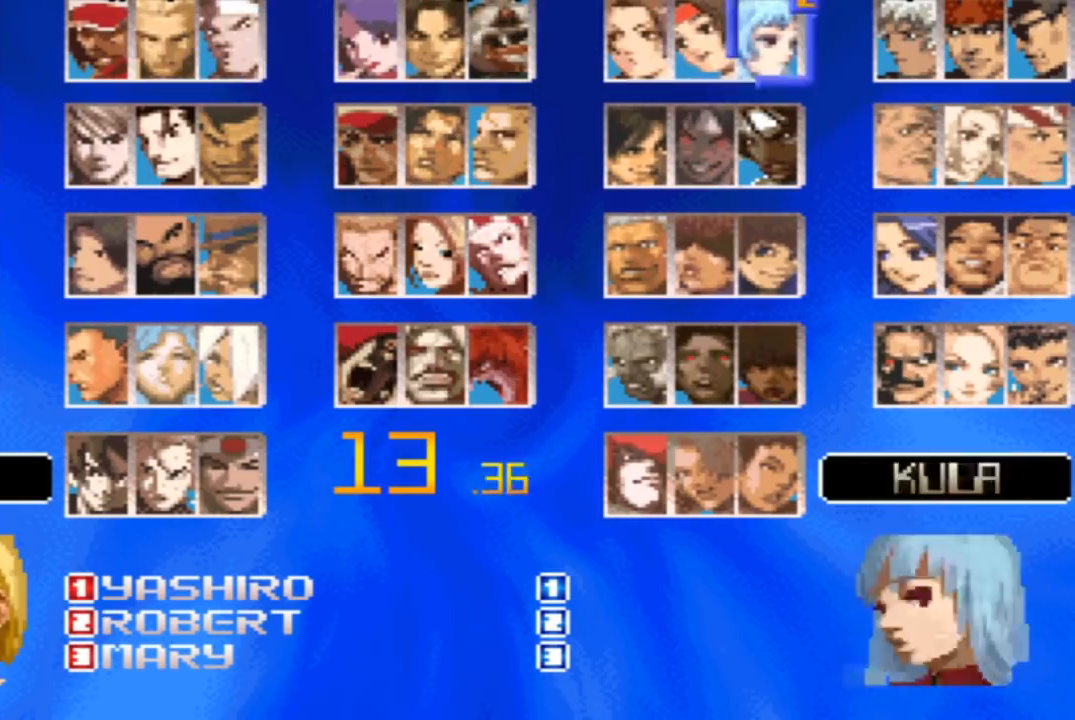
{"buttons": [], "left_stick": "center", "events": []}
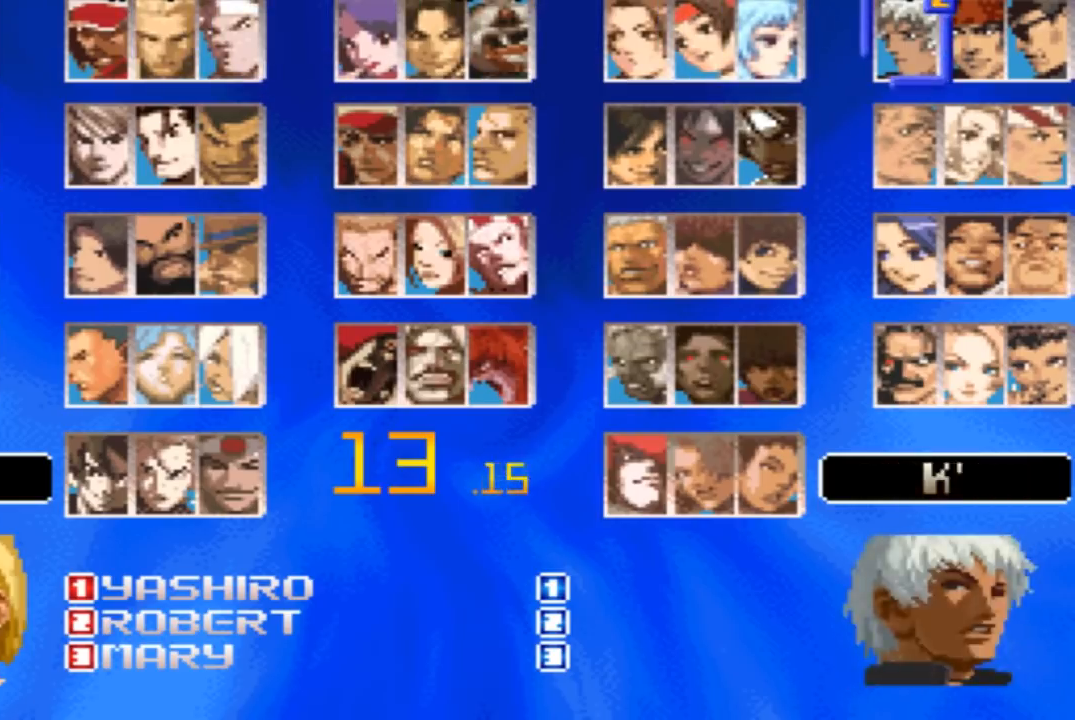
{"buttons": [], "left_stick": "center", "events": []}
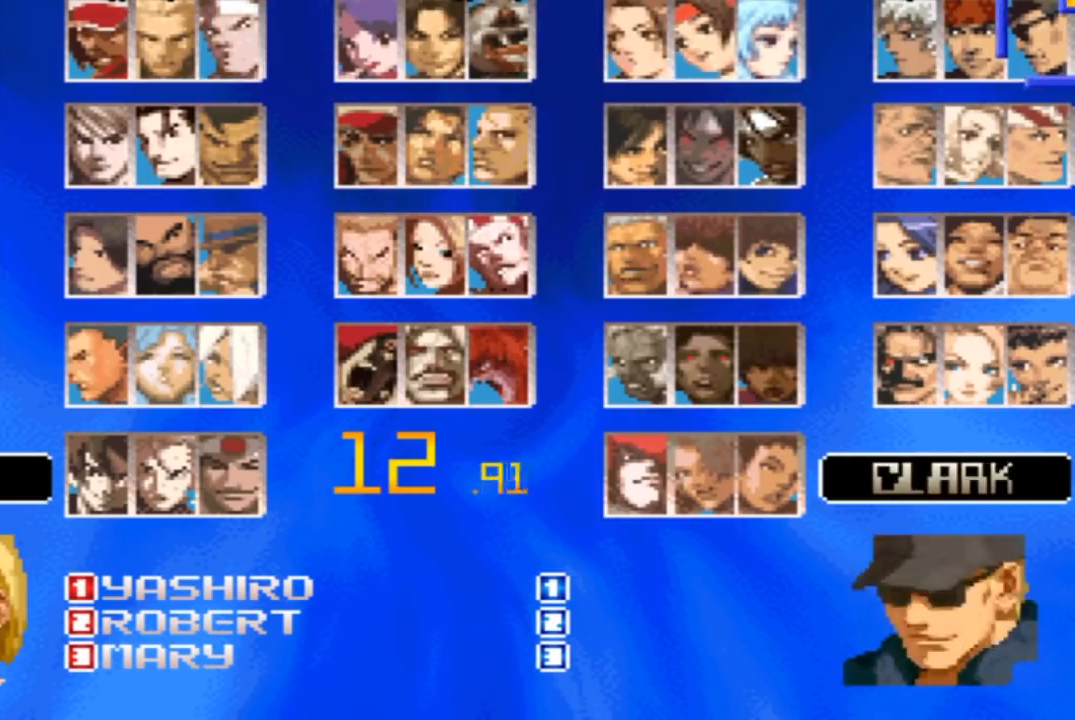
{"buttons": [], "left_stick": "center", "events": []}
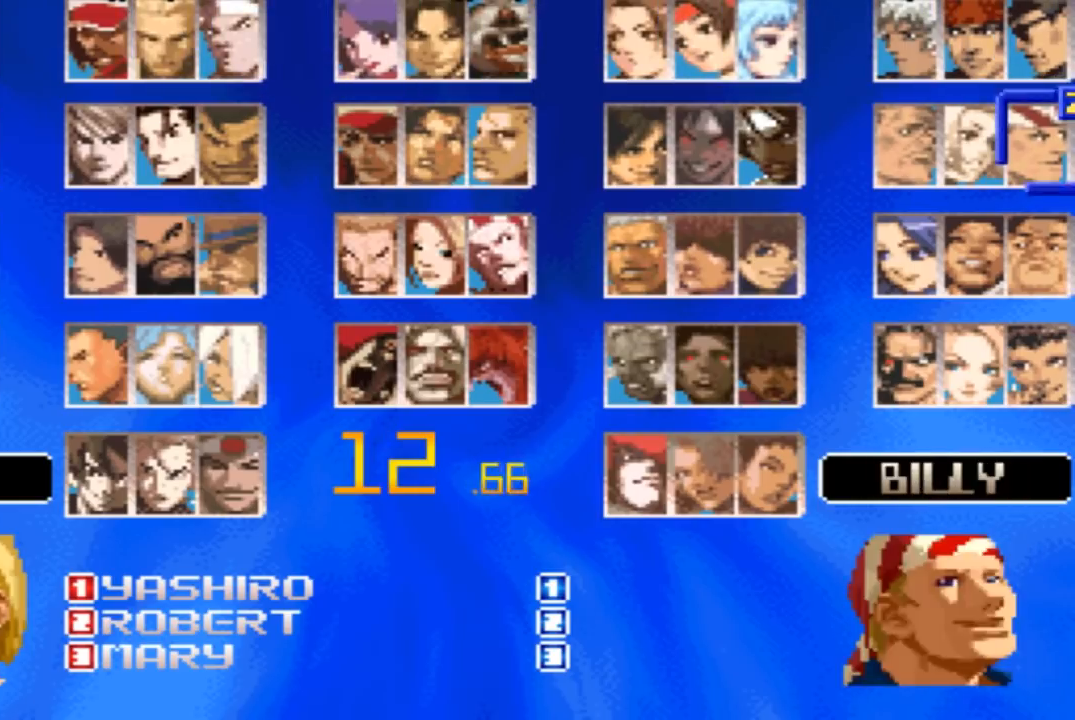
{"buttons": [], "left_stick": "center", "events": []}